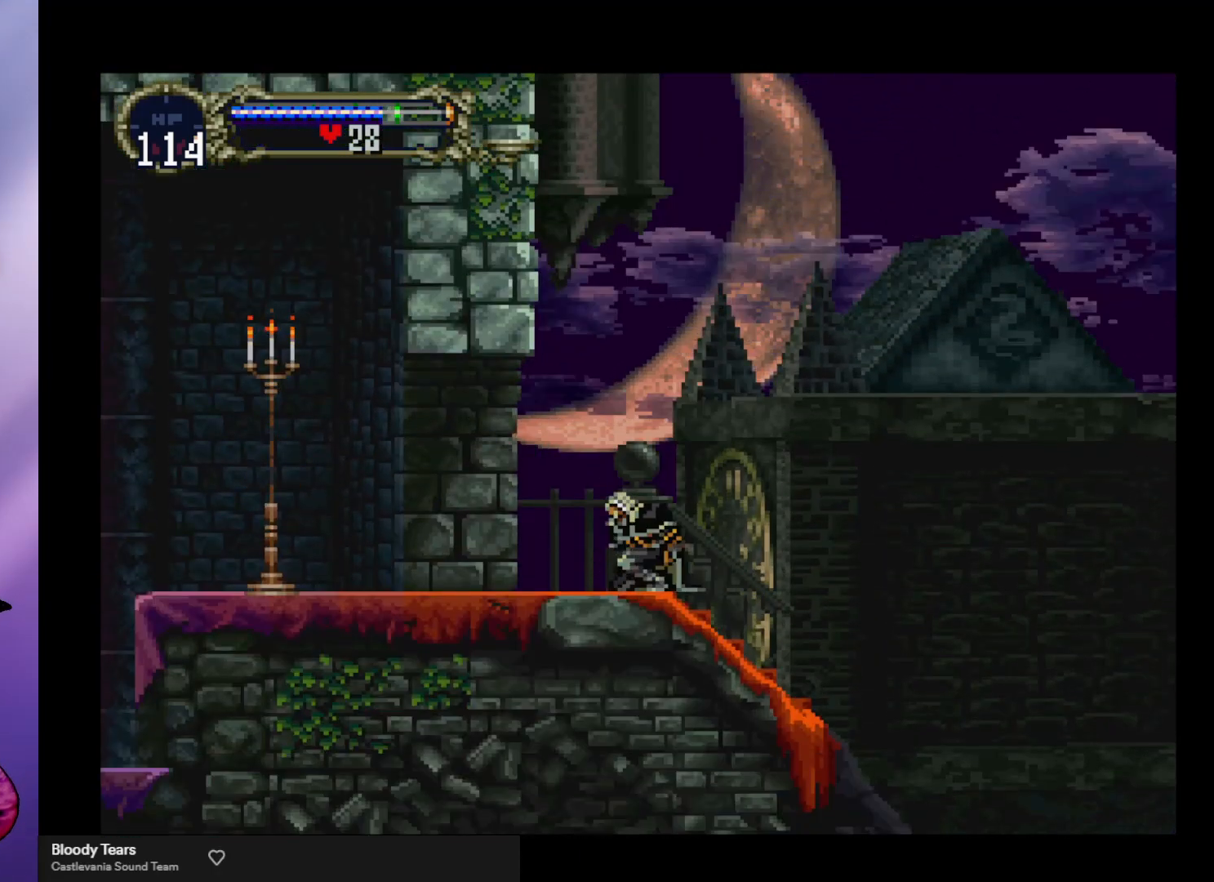
Gameplay with a controller (arcade stick); each line is a JSON object with the inputs held at the frame after it. "events" lists button and stick changes between this image and that frame as [ms after this image, input, new state], when the widget could be followed in between. Not read: L3 R3.
{"buttons": ["A"], "left_stick": "left", "events": [[467, "A", "down"]]}
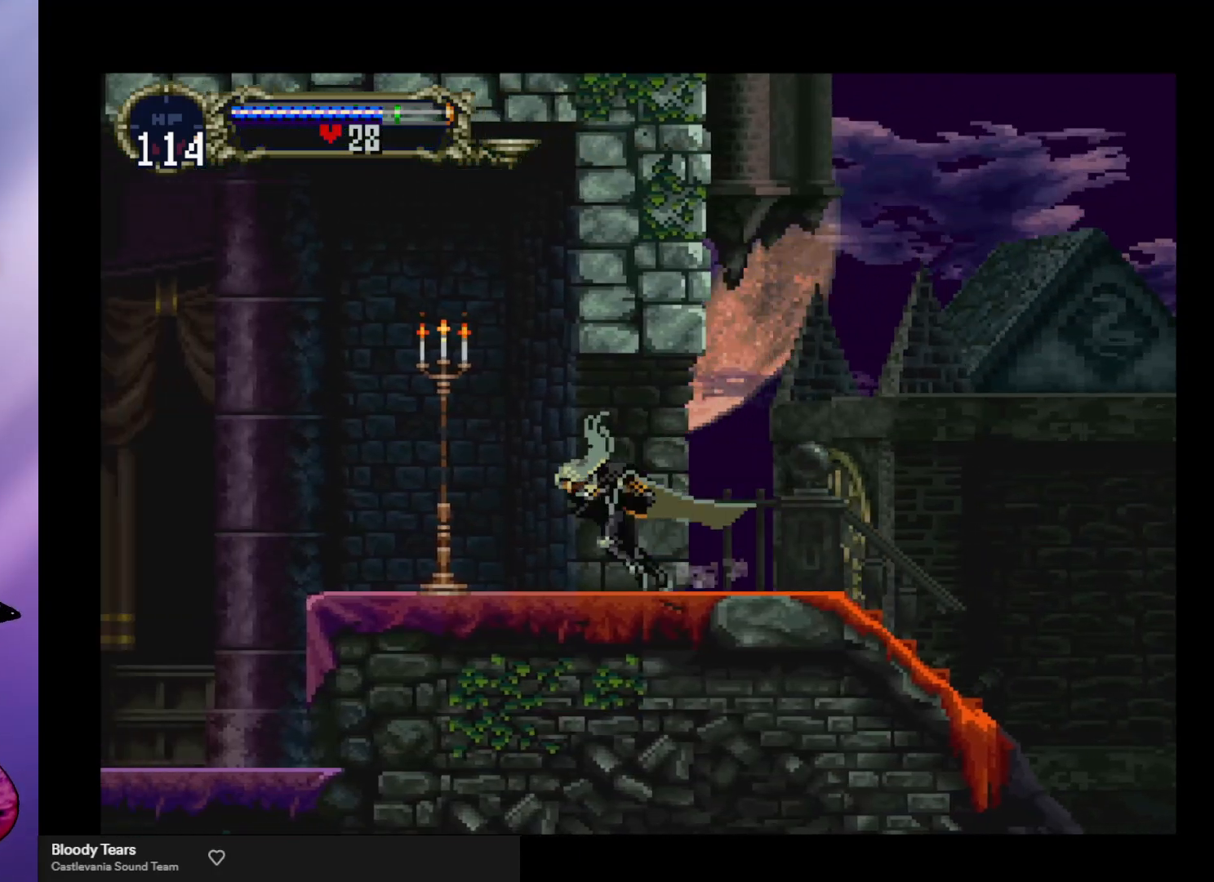
{"buttons": [], "left_stick": "right", "events": [[33, "X", "down"], [67, "A", "up"], [100, "X", "up"], [167, "left_stick", "center"], [333, "left_stick", "right"]]}
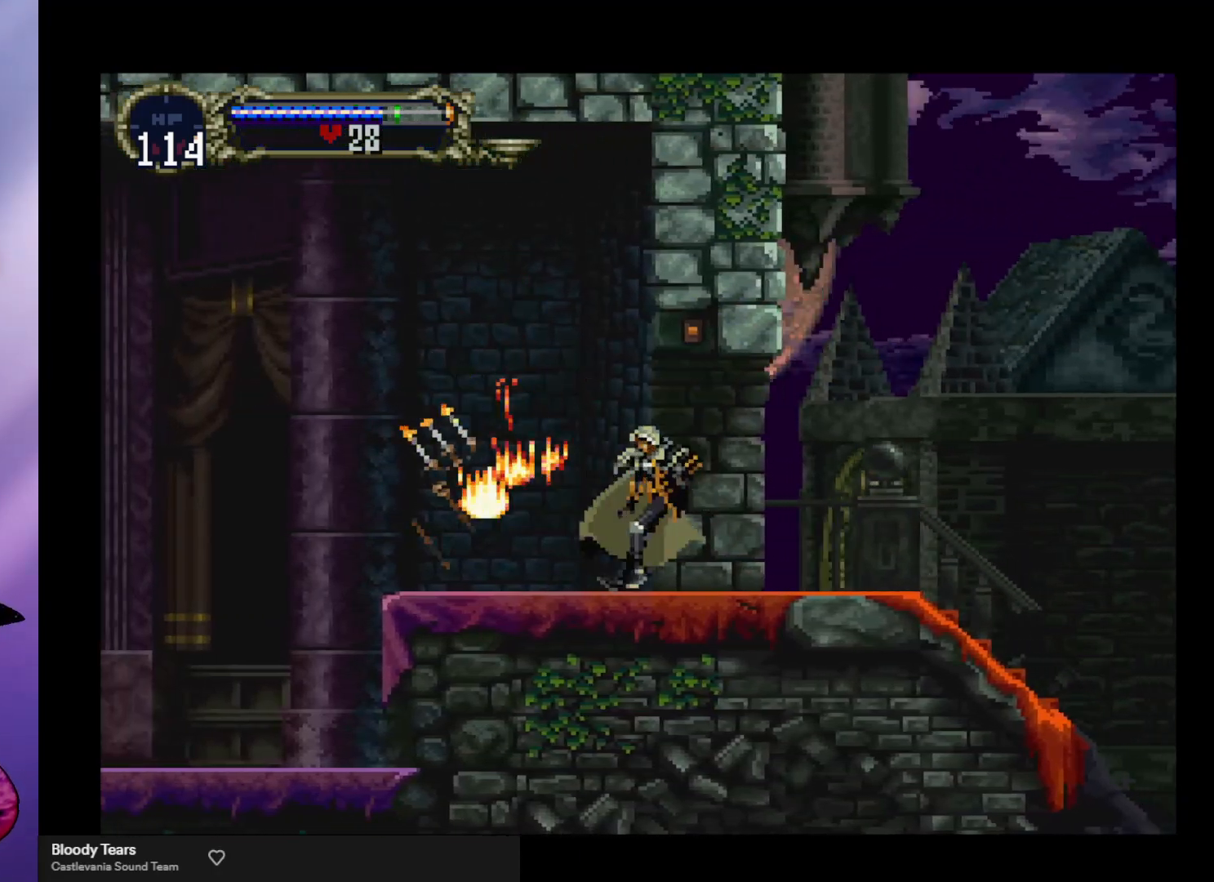
{"buttons": [], "left_stick": "left", "events": [[67, "left_stick", "left"]]}
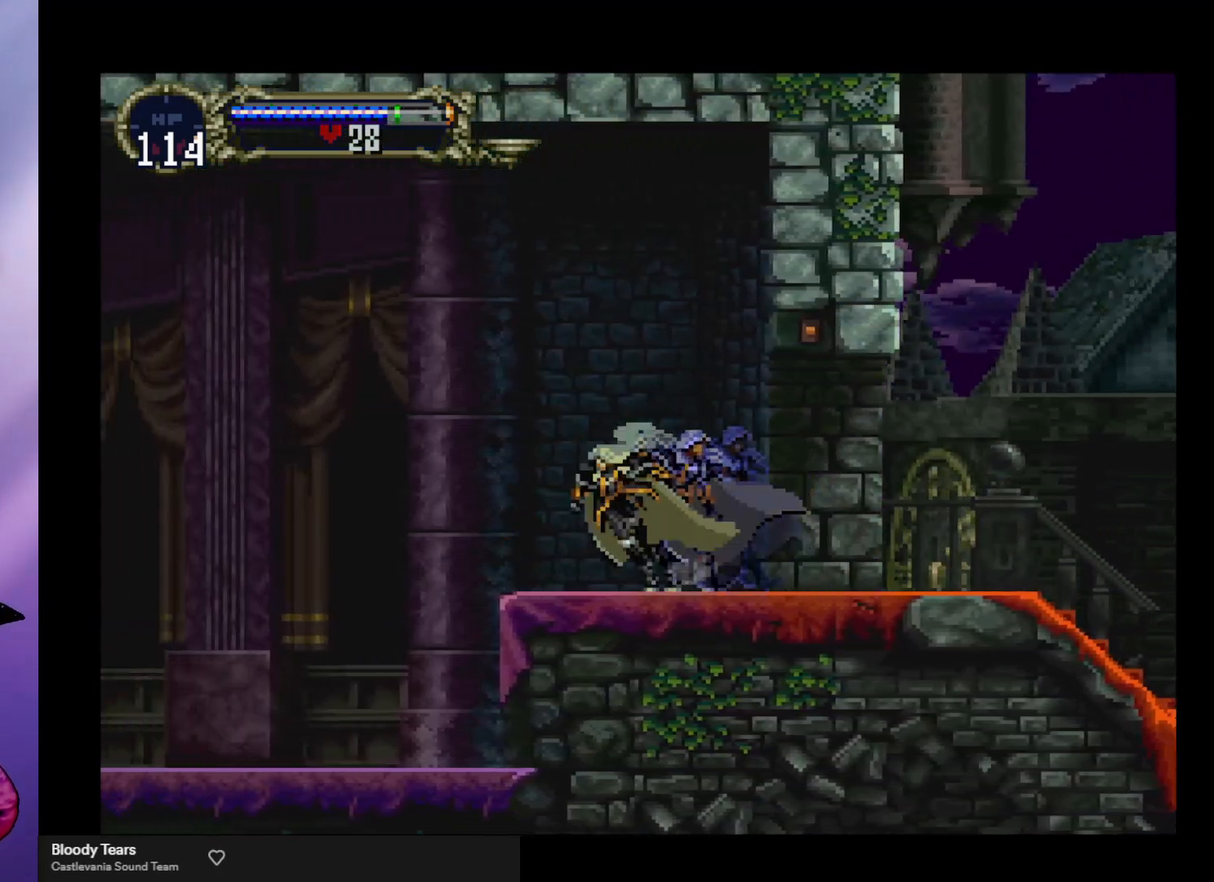
{"buttons": [], "left_stick": "left", "events": [[167, "left_stick", "right"], [200, "A", "down"], [267, "X", "down"], [333, "A", "up"], [367, "left_stick", "center"], [400, "X", "up"], [433, "left_stick", "left"]]}
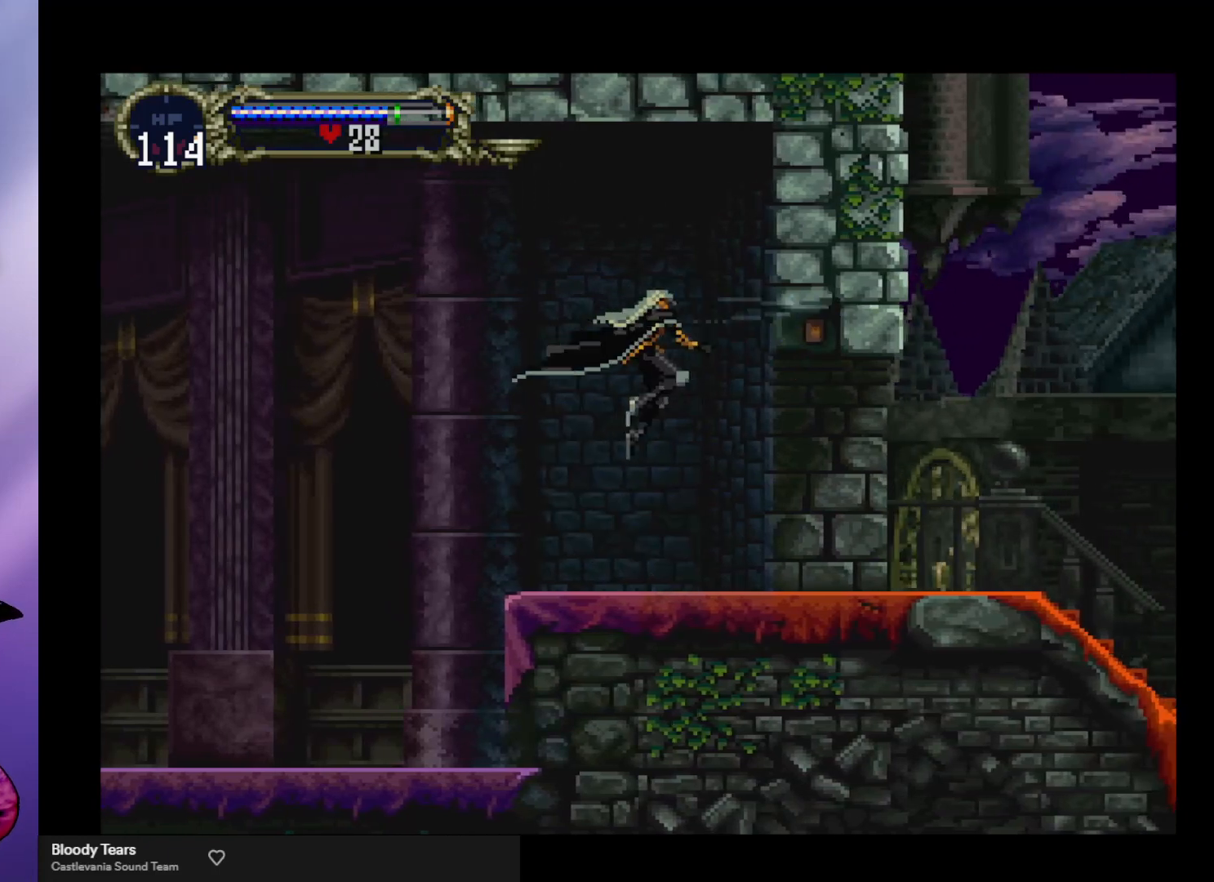
{"buttons": [], "left_stick": "left", "events": [[133, "left_stick", "center"], [233, "left_stick", "right"], [467, "left_stick", "left"]]}
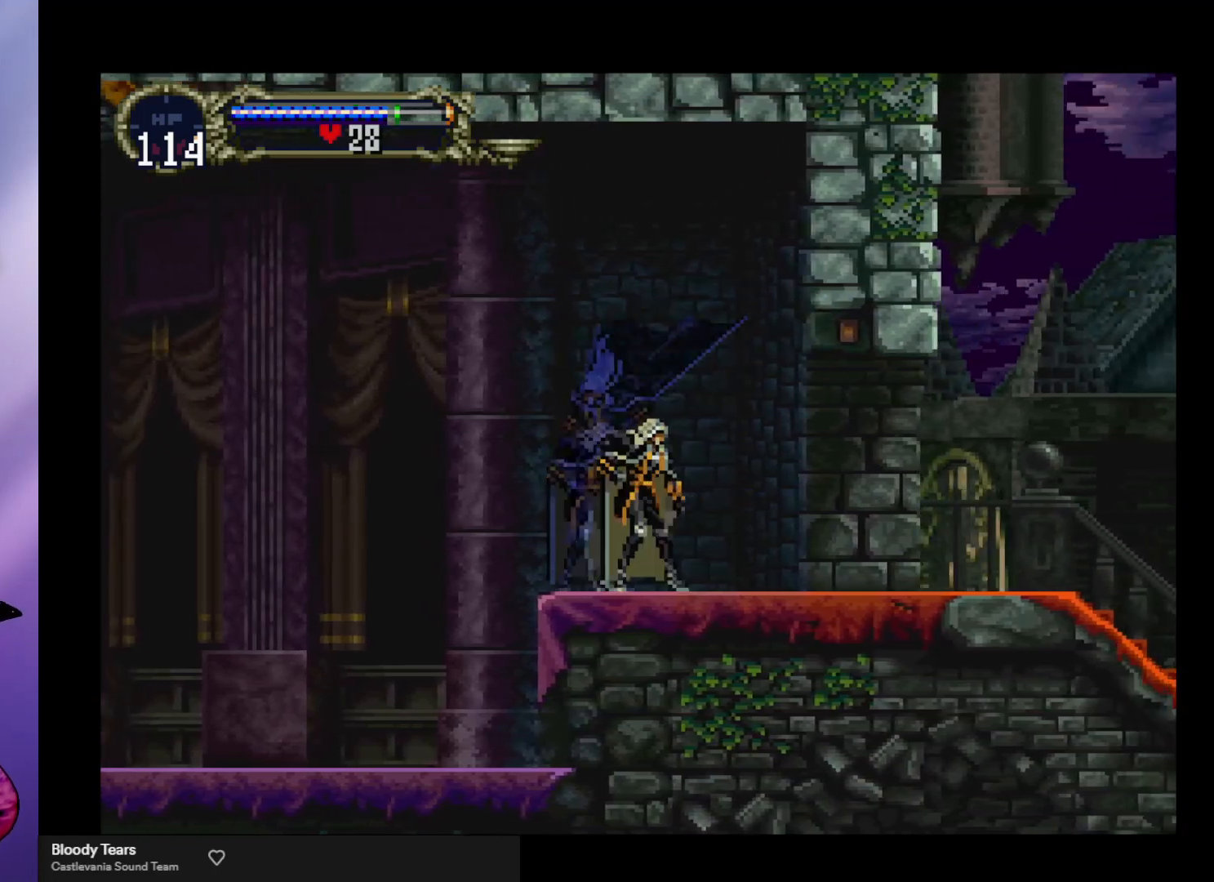
{"buttons": [], "left_stick": "left", "events": []}
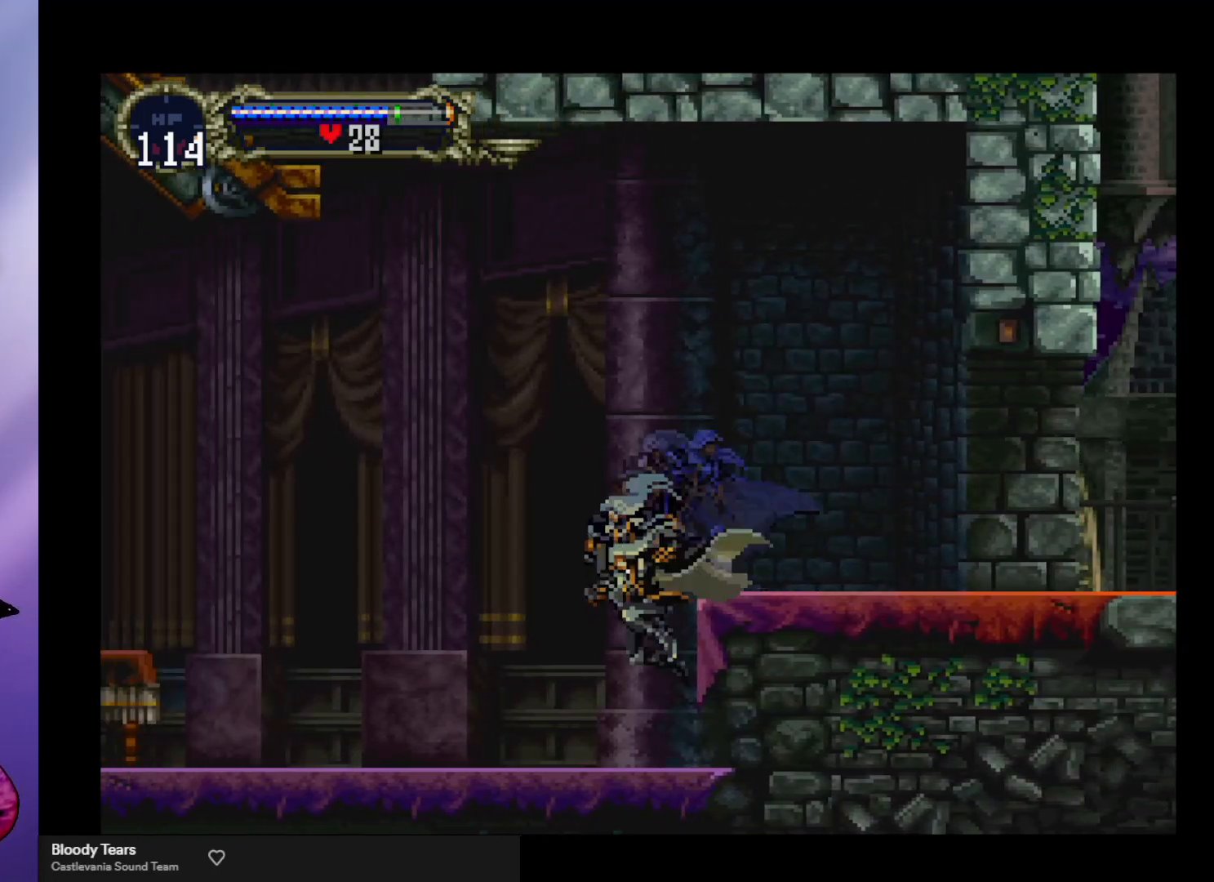
{"buttons": [], "left_stick": "center", "events": [[400, "left_stick", "center"]]}
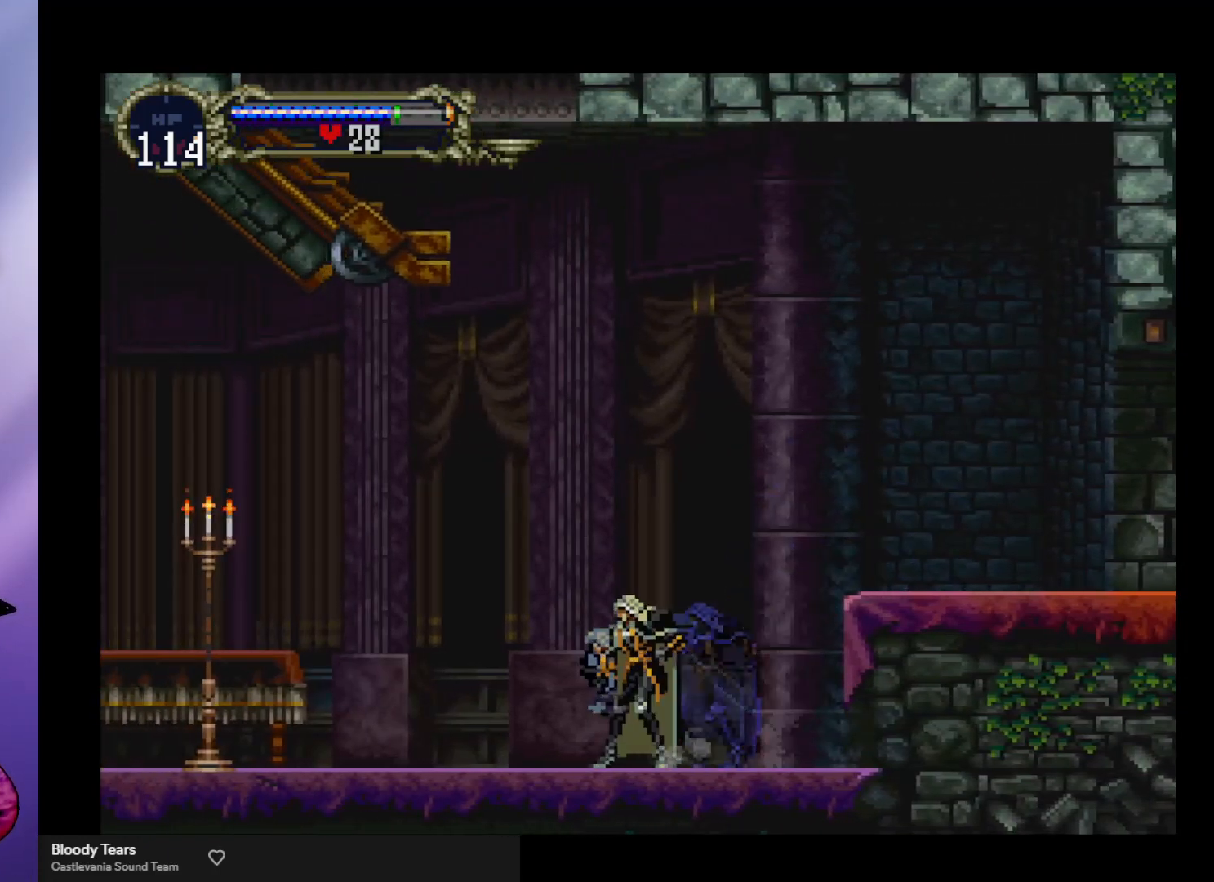
{"buttons": ["A"], "left_stick": "right", "events": [[67, "left_stick", "right"], [233, "A", "down"]]}
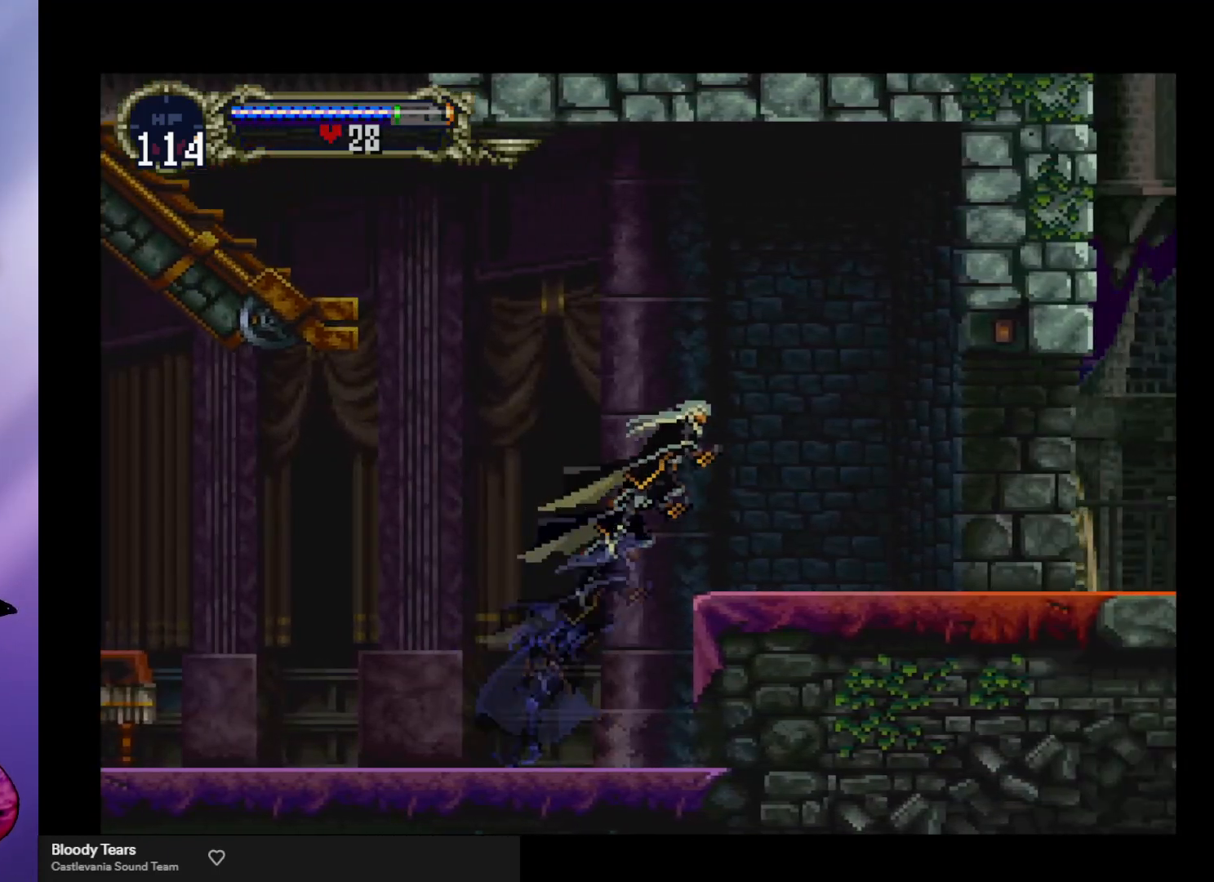
{"buttons": [], "left_stick": "left", "events": [[67, "A", "up"], [433, "left_stick", "left"]]}
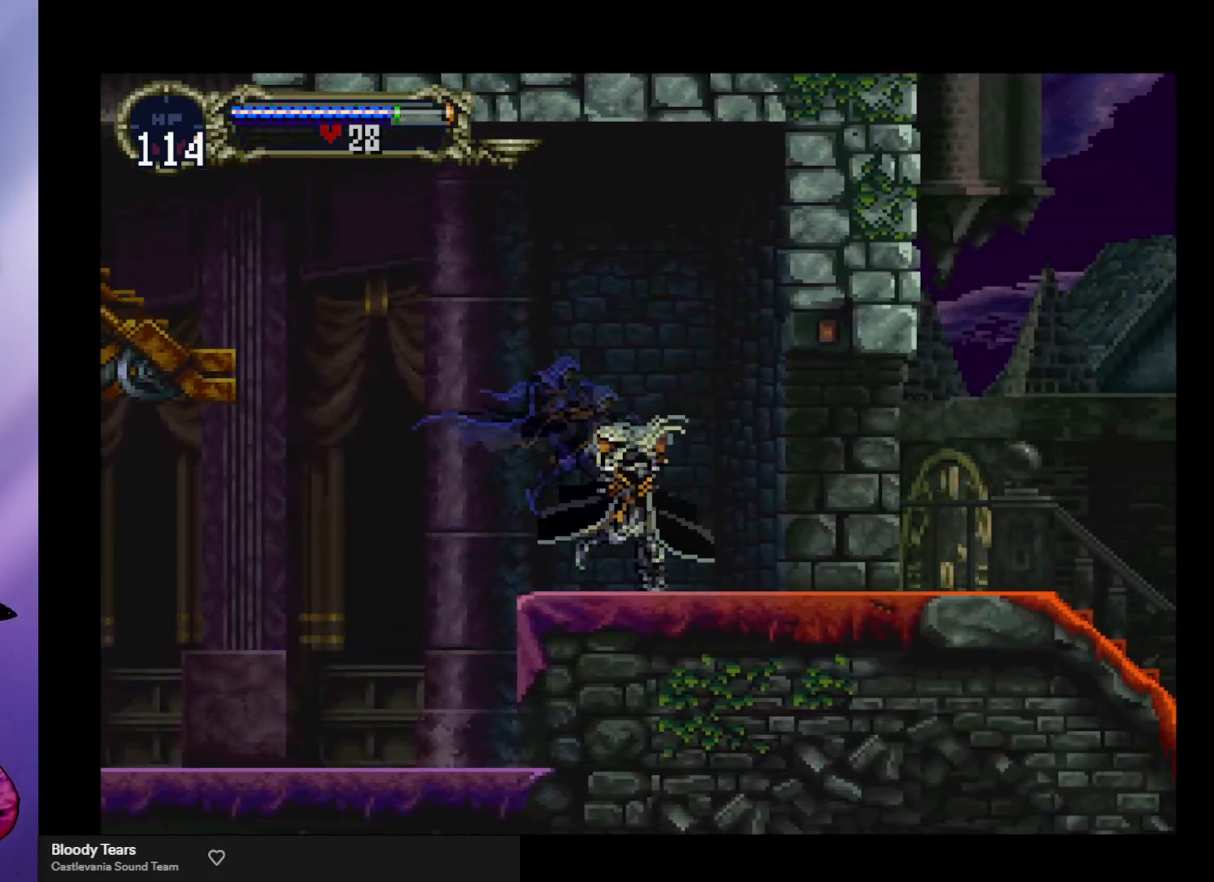
{"buttons": ["A"], "left_stick": "left", "events": [[267, "A", "down"]]}
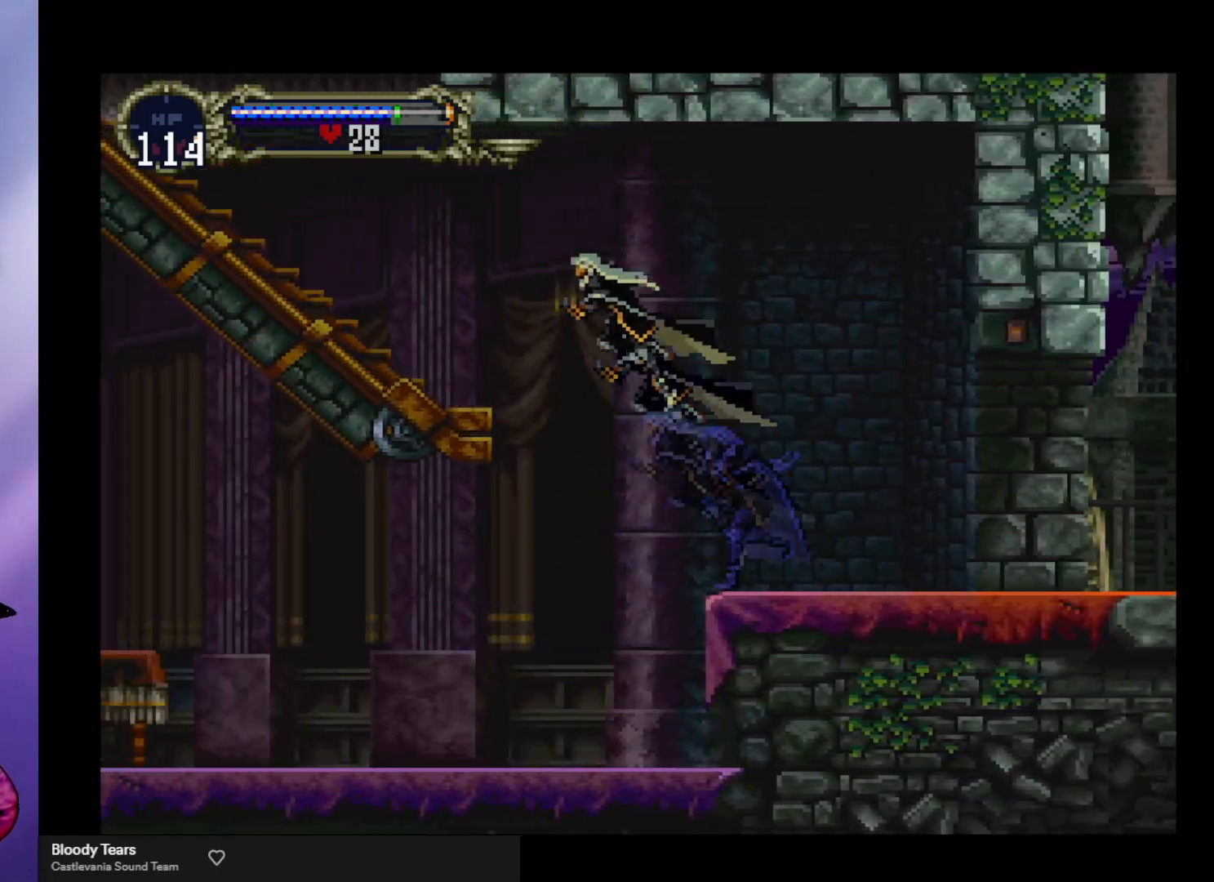
{"buttons": [], "left_stick": "center", "events": [[300, "A", "up"], [300, "left_stick", "center"]]}
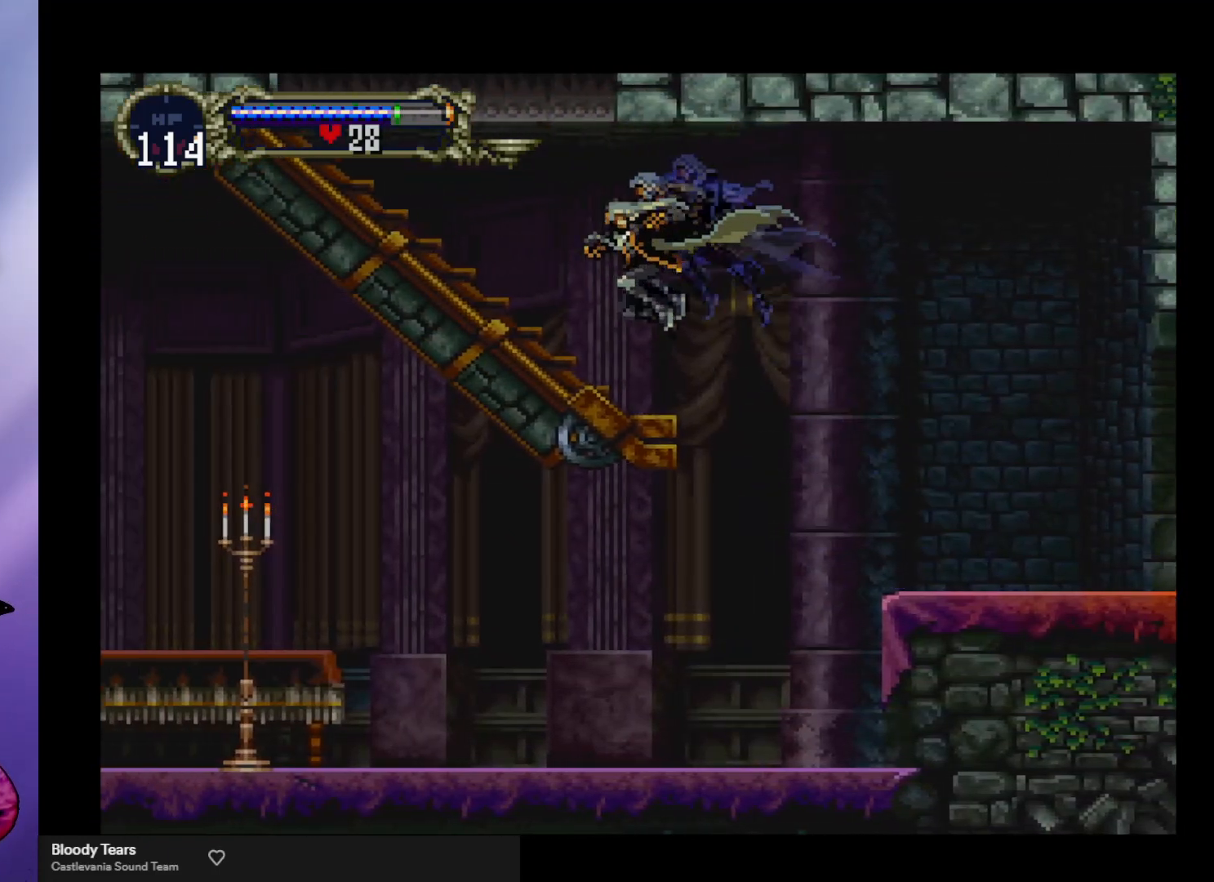
{"buttons": ["A"], "left_stick": "left", "events": [[167, "left_stick", "left"], [200, "A", "down"]]}
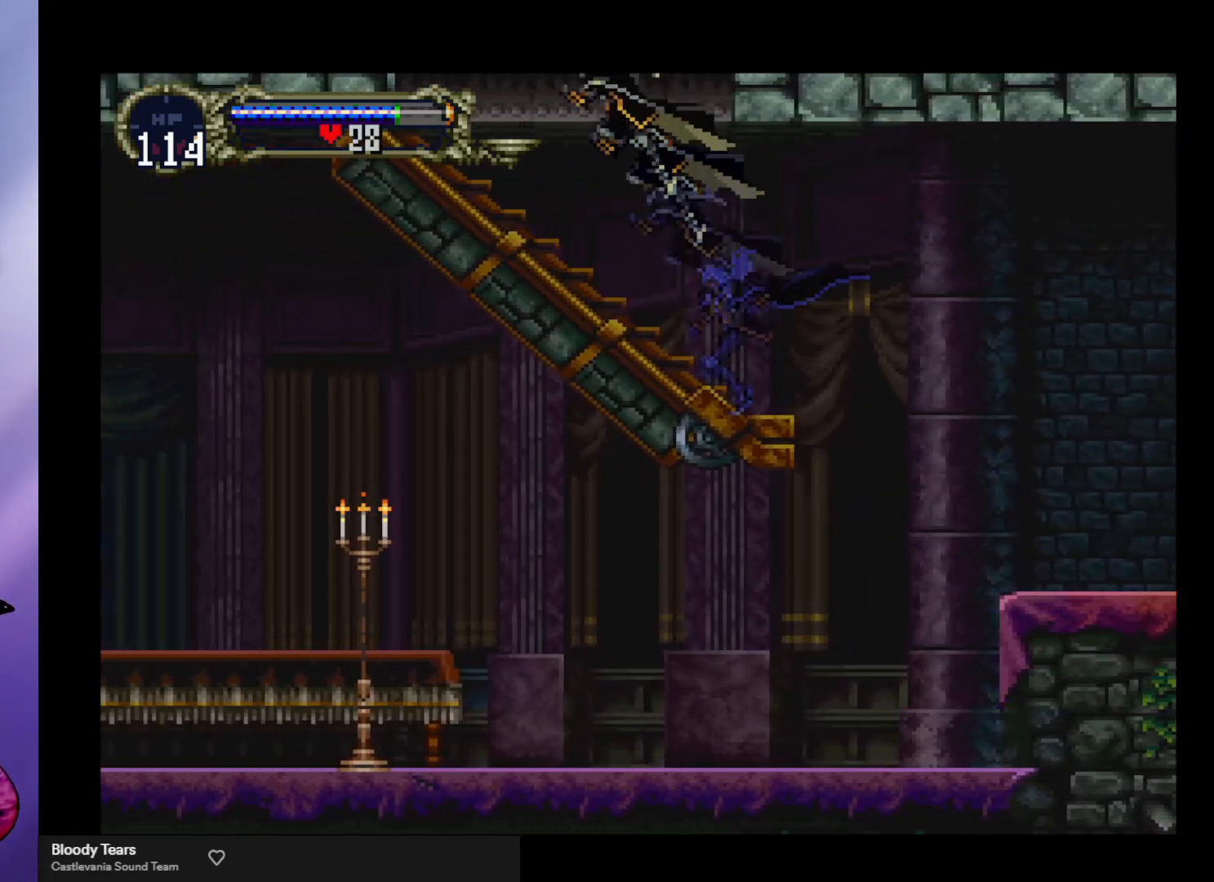
{"buttons": ["A"], "left_stick": "left", "events": [[67, "A", "up"], [167, "A", "down"]]}
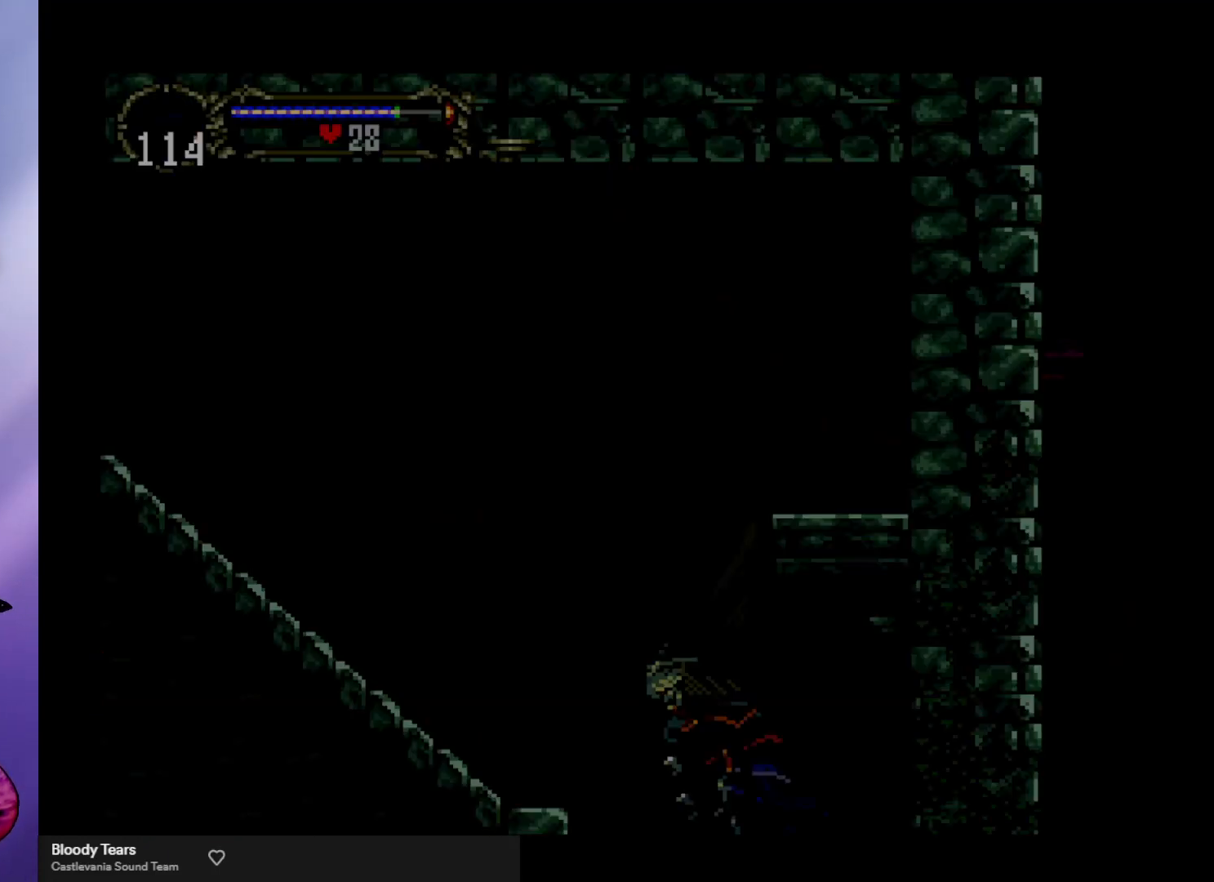
{"buttons": [], "left_stick": "left", "events": [[433, "A", "up"]]}
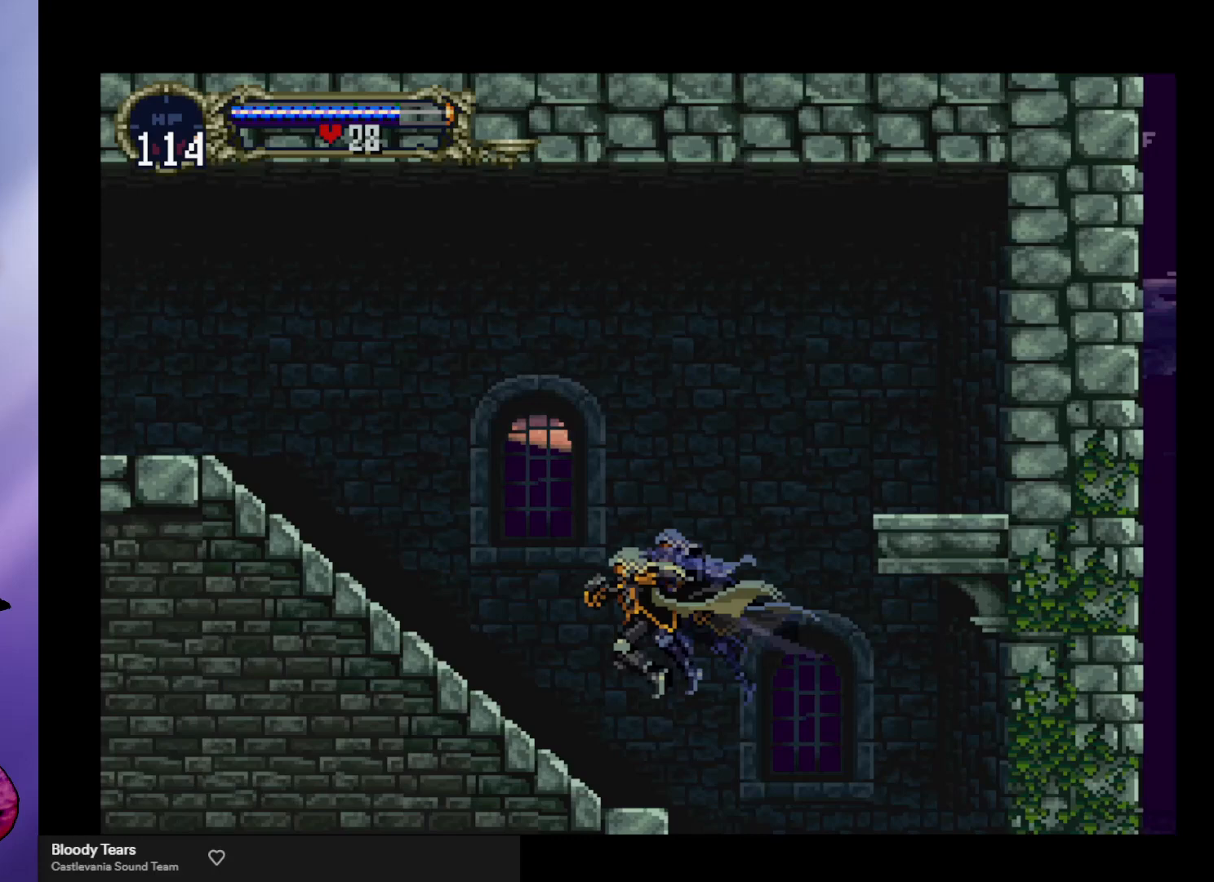
{"buttons": ["B", "Y"], "left_stick": "center", "events": [[167, "left_stick", "right"], [267, "left_stick", "center"], [300, "B", "down"], [300, "Y", "down"], [367, "B", "up"], [367, "Y", "up"], [467, "B", "down"], [467, "Y", "down"]]}
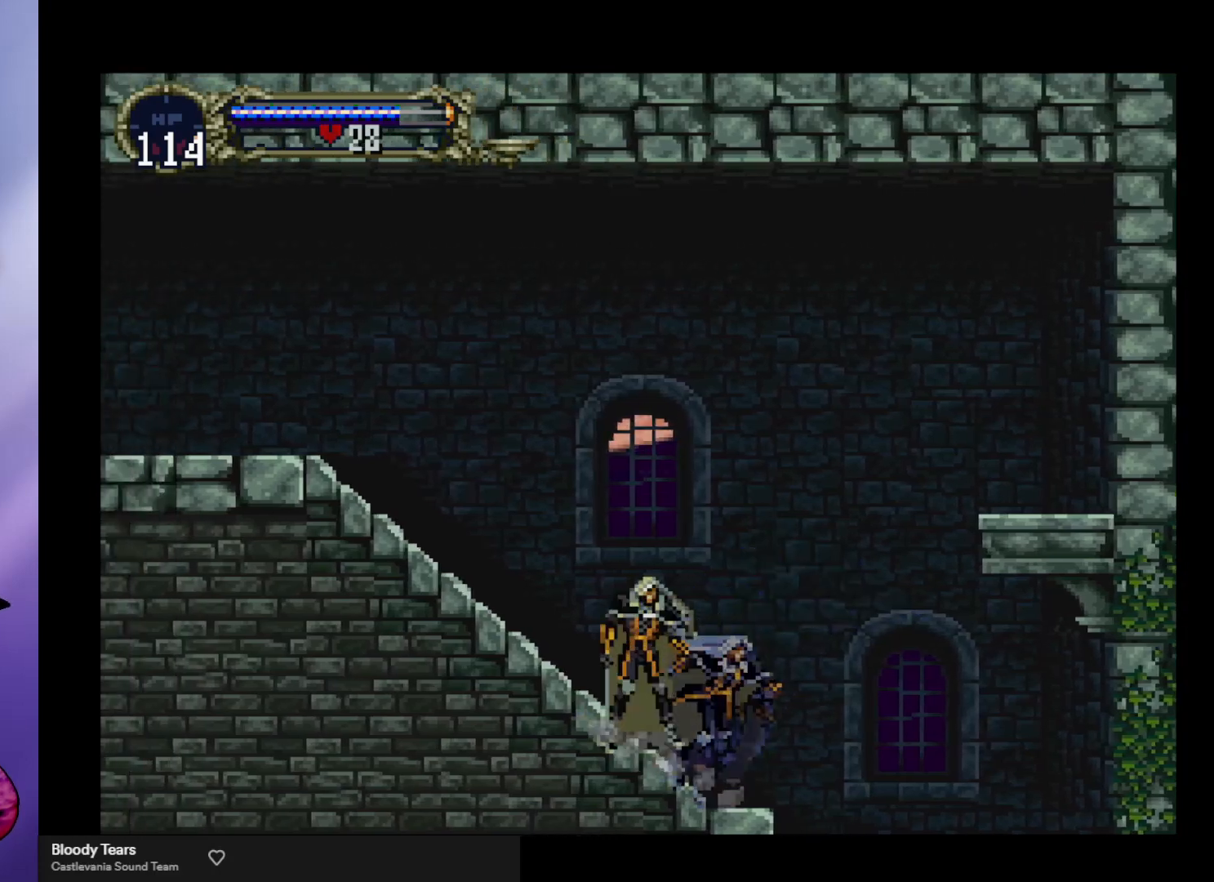
{"buttons": ["B", "Y"], "left_stick": "center", "events": [[33, "B", "up"], [33, "Y", "up"], [100, "B", "down"], [100, "Y", "down"], [167, "B", "up"], [167, "Y", "up"], [233, "B", "down"], [267, "Y", "down"], [300, "Y", "up"], [433, "B", "up"], [500, "B", "down"], [500, "Y", "down"]]}
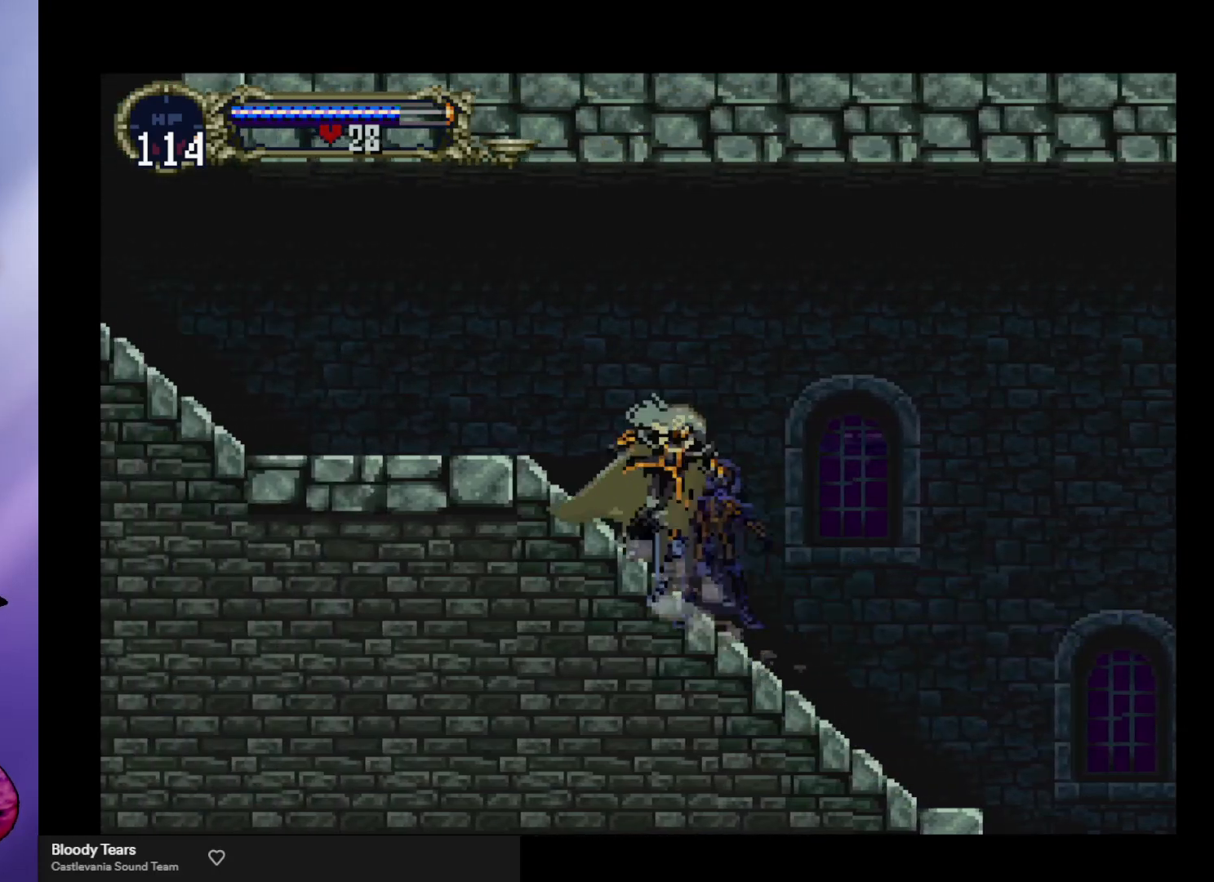
{"buttons": [], "left_stick": "center", "events": [[67, "Y", "up"], [133, "Y", "down"], [200, "B", "up"], [200, "Y", "up"], [267, "B", "down"], [267, "Y", "down"], [333, "Y", "up"], [367, "B", "up"], [400, "B", "down"], [433, "Y", "down"], [467, "Y", "up"], [500, "B", "up"]]}
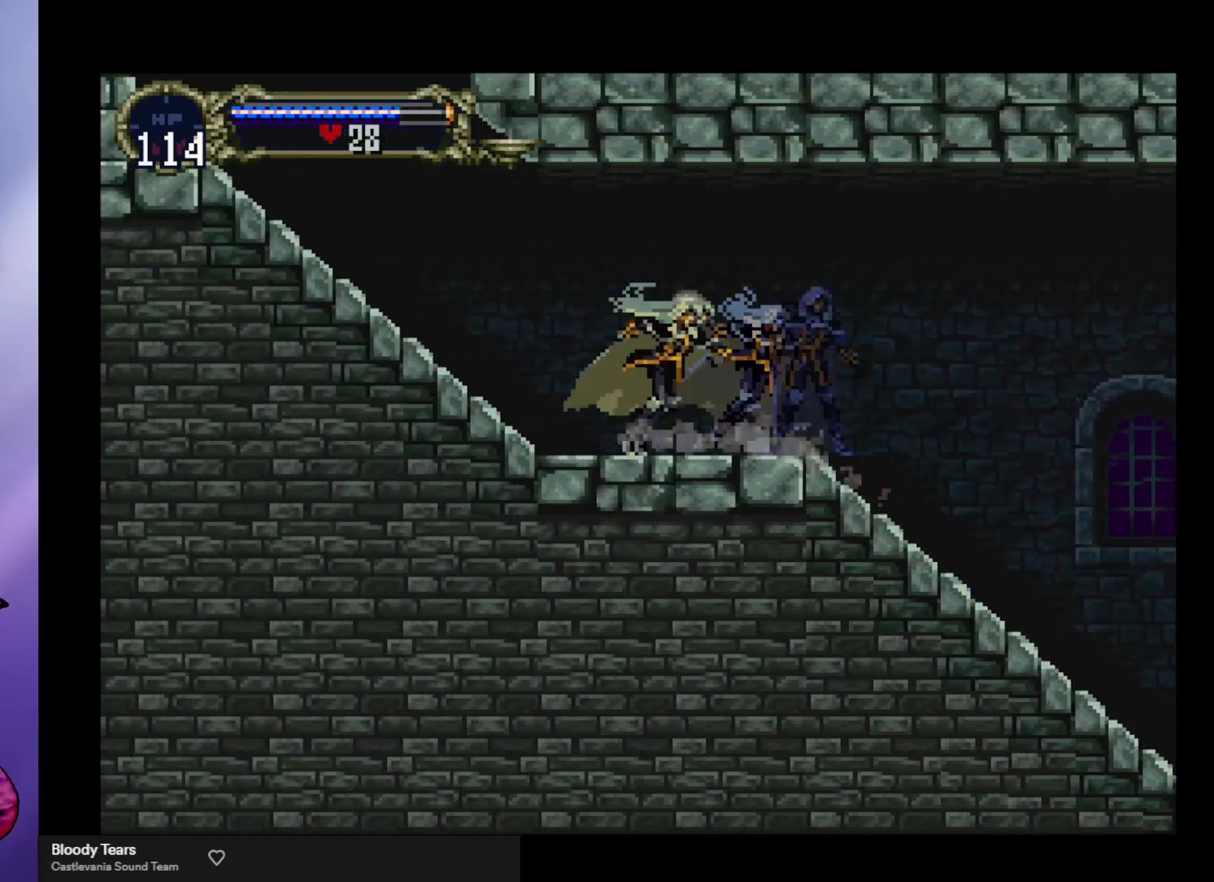
{"buttons": ["B", "Y"], "left_stick": "center", "events": [[67, "B", "down"], [67, "Y", "down"], [133, "Y", "up"], [167, "B", "up"], [200, "B", "down"], [200, "Y", "down"], [267, "Y", "up"], [300, "B", "up"], [333, "B", "down"], [367, "Y", "down"], [433, "Y", "up"], [467, "B", "up"], [500, "B", "down"], [500, "Y", "down"]]}
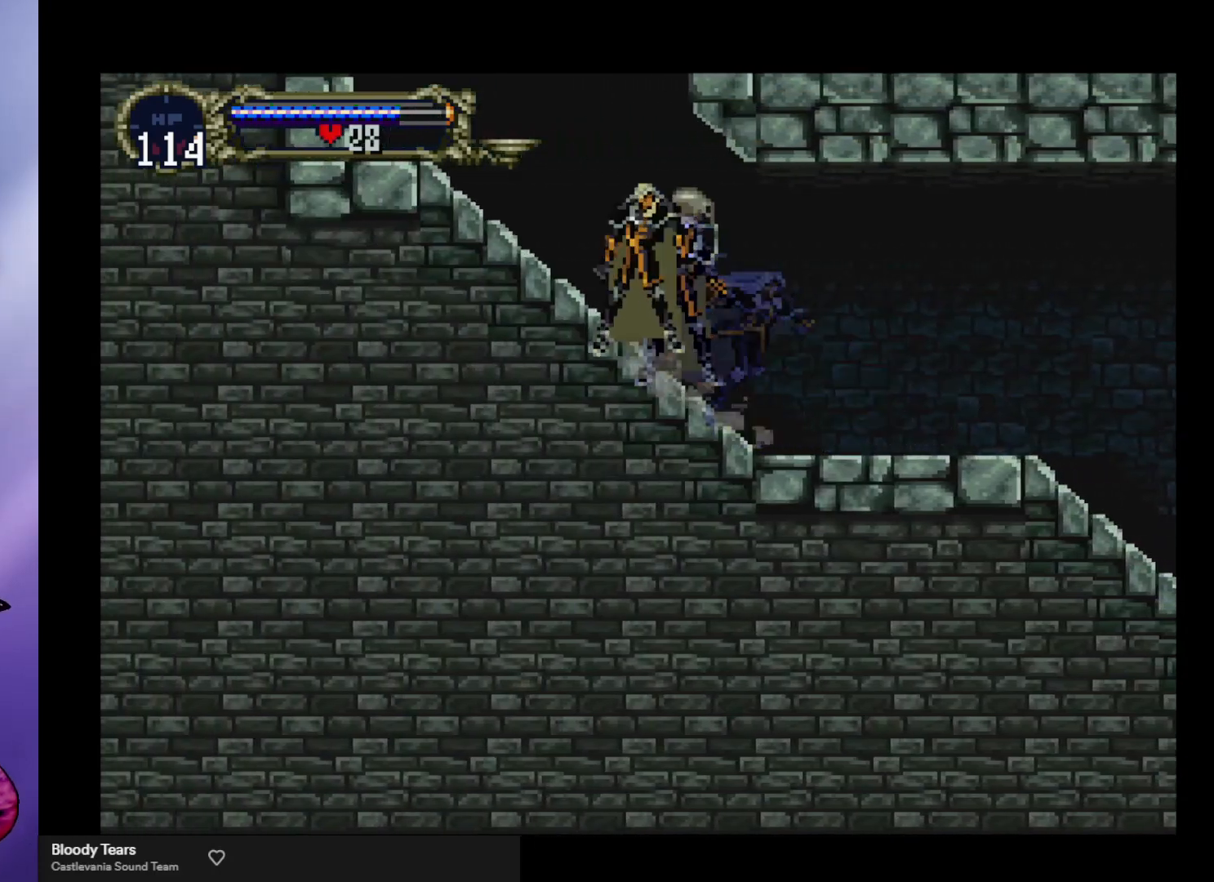
{"buttons": [], "left_stick": "left", "events": [[67, "B", "up"], [67, "Y", "up"], [167, "B", "down"], [167, "Y", "down"], [200, "Y", "up"], [233, "B", "up"], [267, "B", "down"], [300, "Y", "down"], [333, "Y", "up"], [367, "B", "up"], [500, "left_stick", "left"]]}
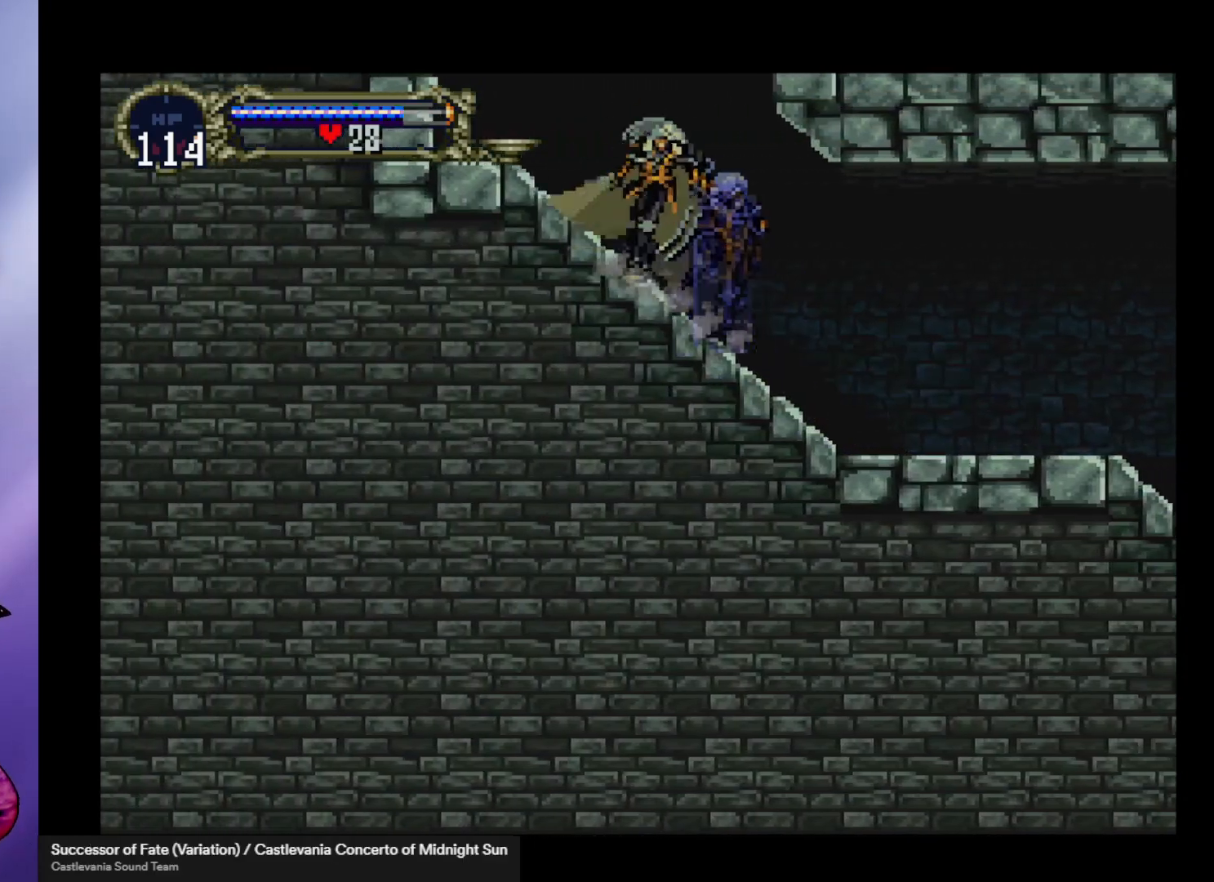
{"buttons": ["A"], "left_stick": "left", "events": [[233, "A", "down"]]}
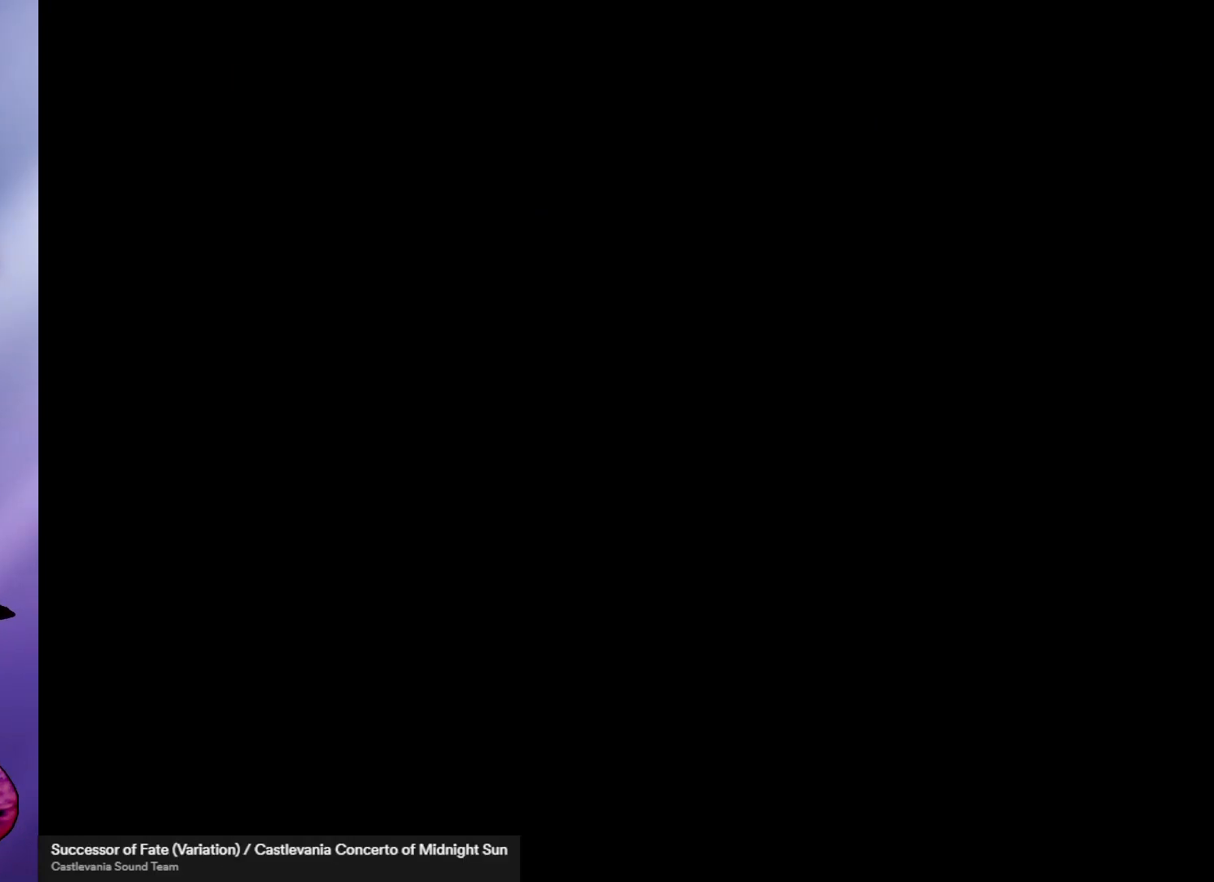
{"buttons": ["A"], "left_stick": "left", "events": []}
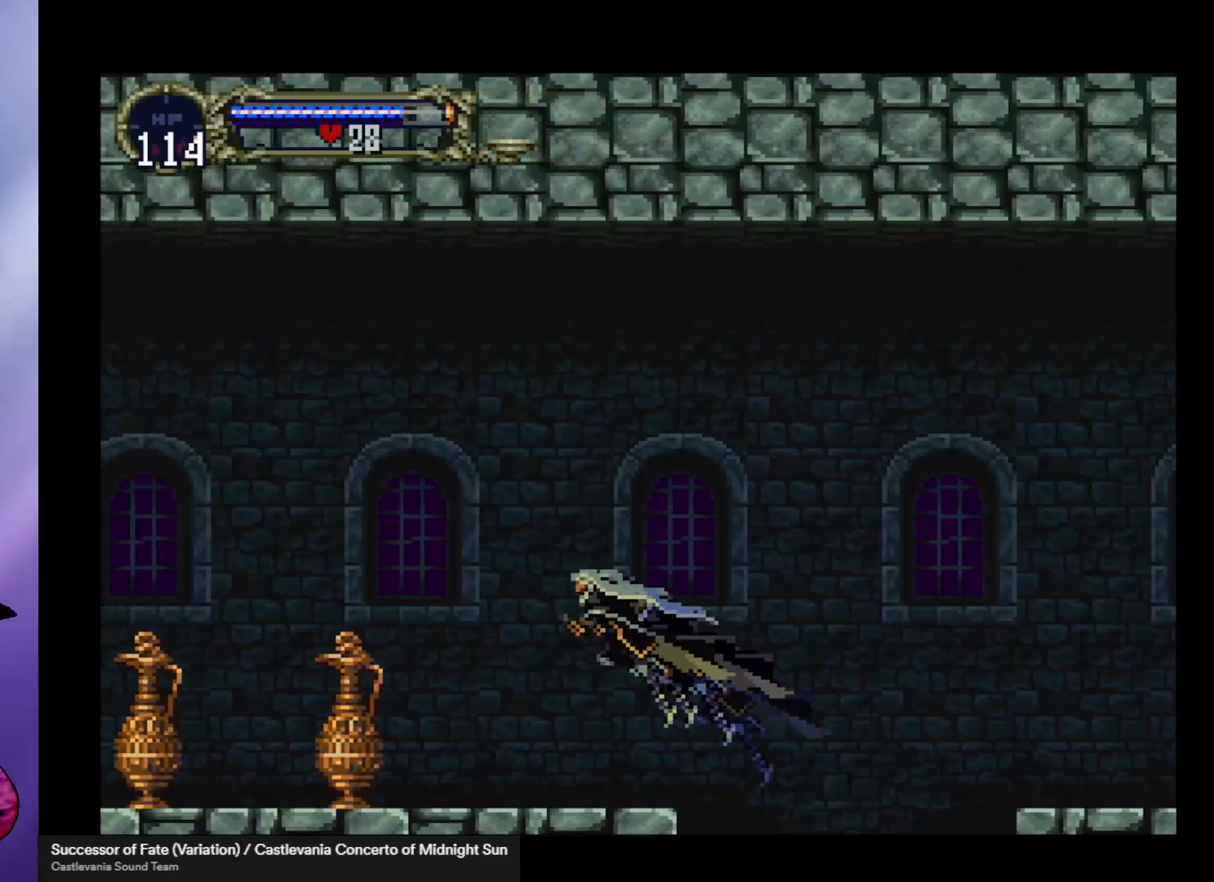
{"buttons": [], "left_stick": "left", "events": [[33, "A", "up"], [200, "left_stick", "down-left"], [233, "X", "down"], [333, "X", "up"], [400, "left_stick", "left"]]}
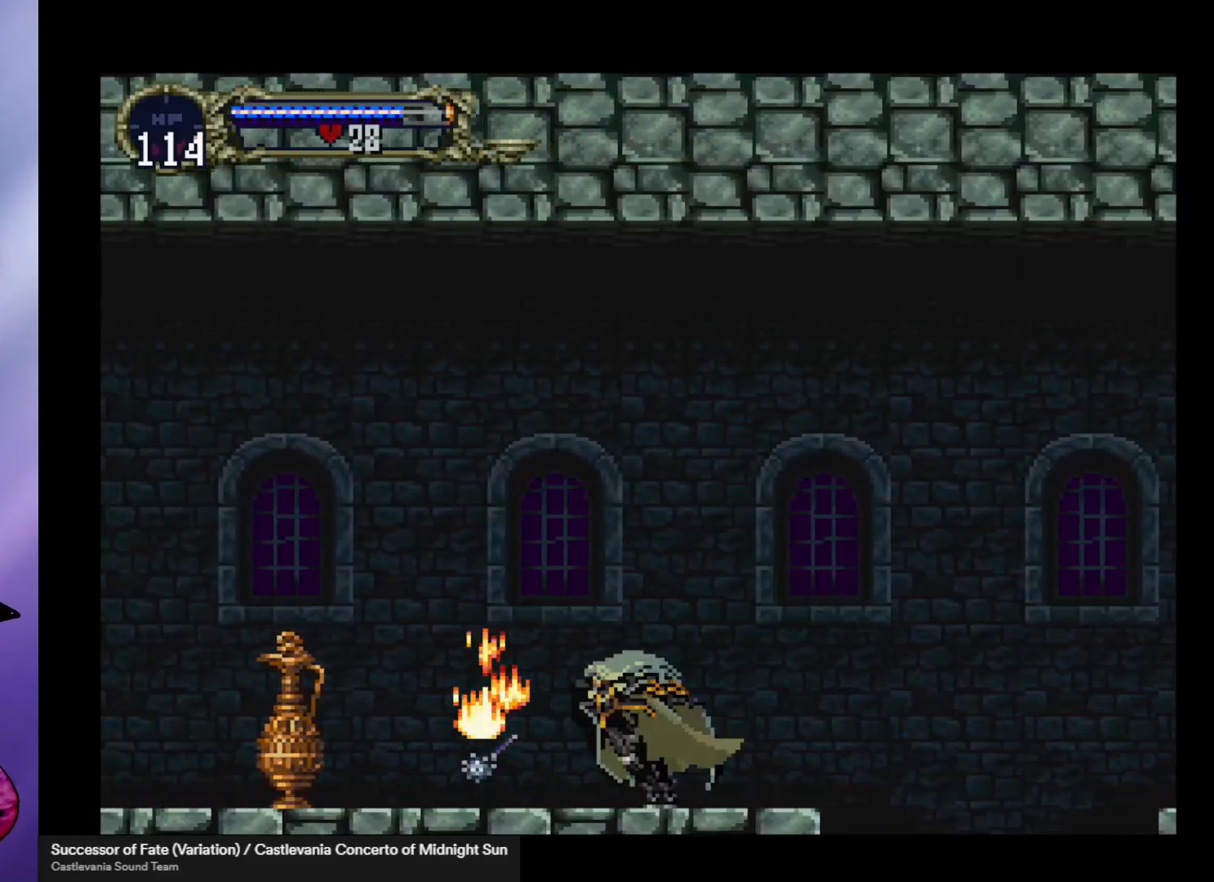
{"buttons": ["X"], "left_stick": "down", "events": [[167, "left_stick", "down-left"], [200, "A", "down"], [267, "A", "up"], [267, "left_stick", "down"], [400, "X", "down"]]}
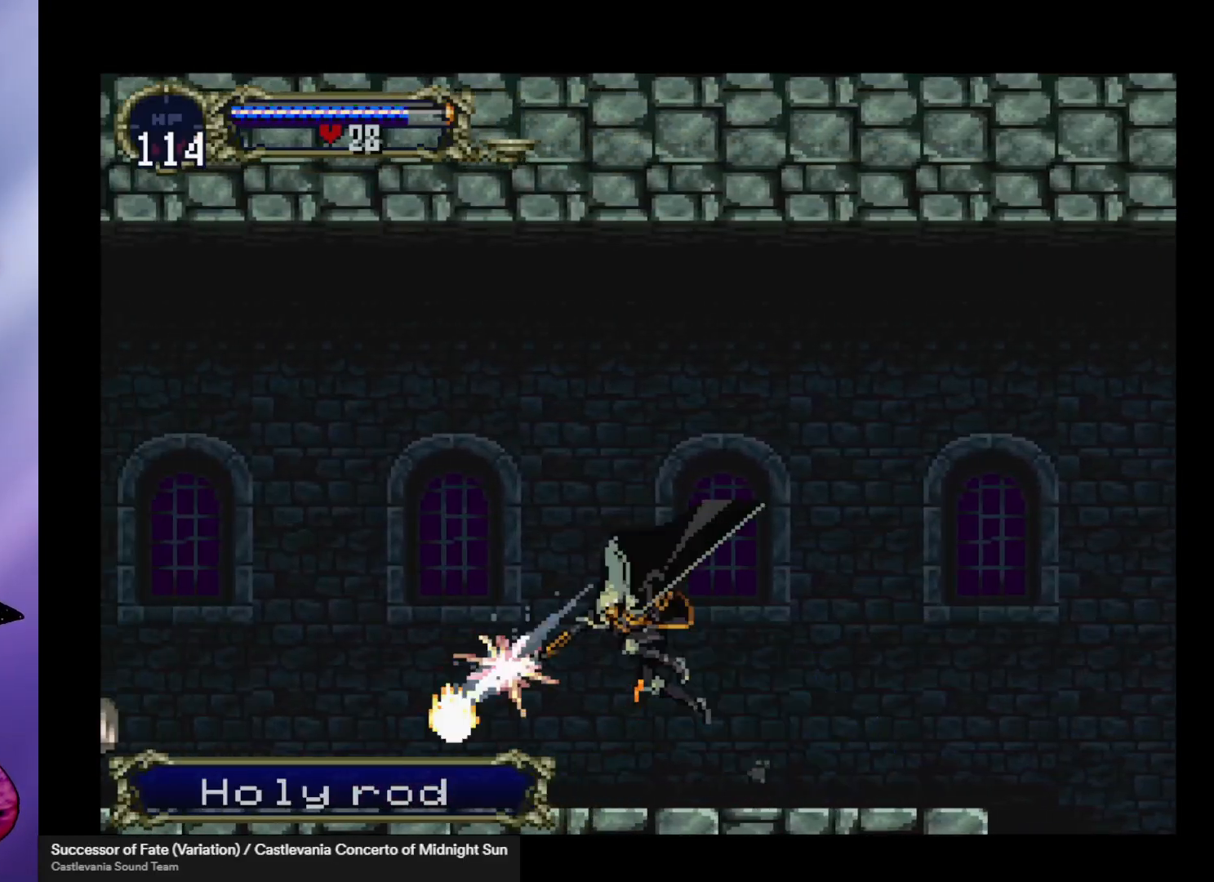
{"buttons": [], "left_stick": "center", "events": [[33, "X", "up"], [33, "left_stick", "down-left"], [200, "left_stick", "center"], [433, "A", "down"], [500, "A", "up"]]}
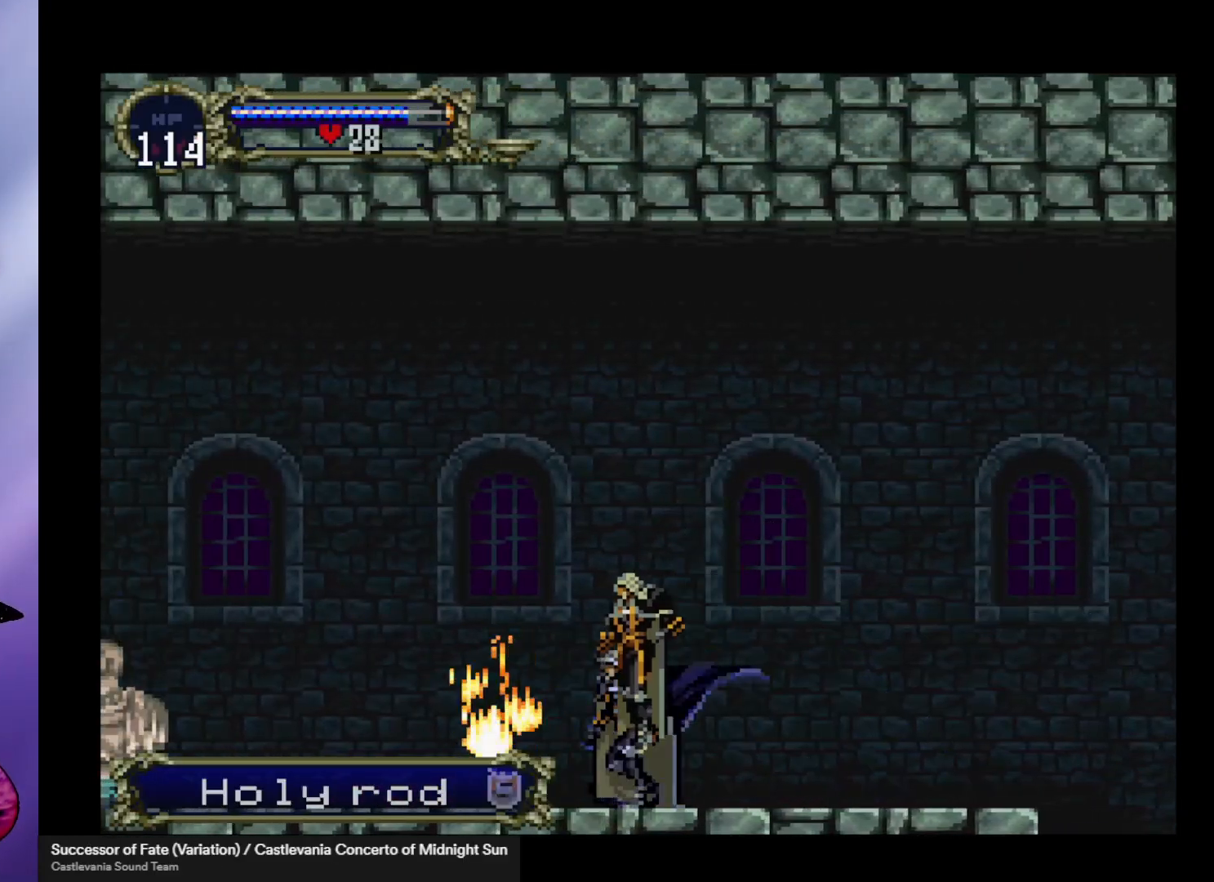
{"buttons": ["A"], "left_stick": "left", "events": [[33, "left_stick", "left"], [300, "left_stick", "center"], [367, "left_stick", "left"], [500, "A", "down"]]}
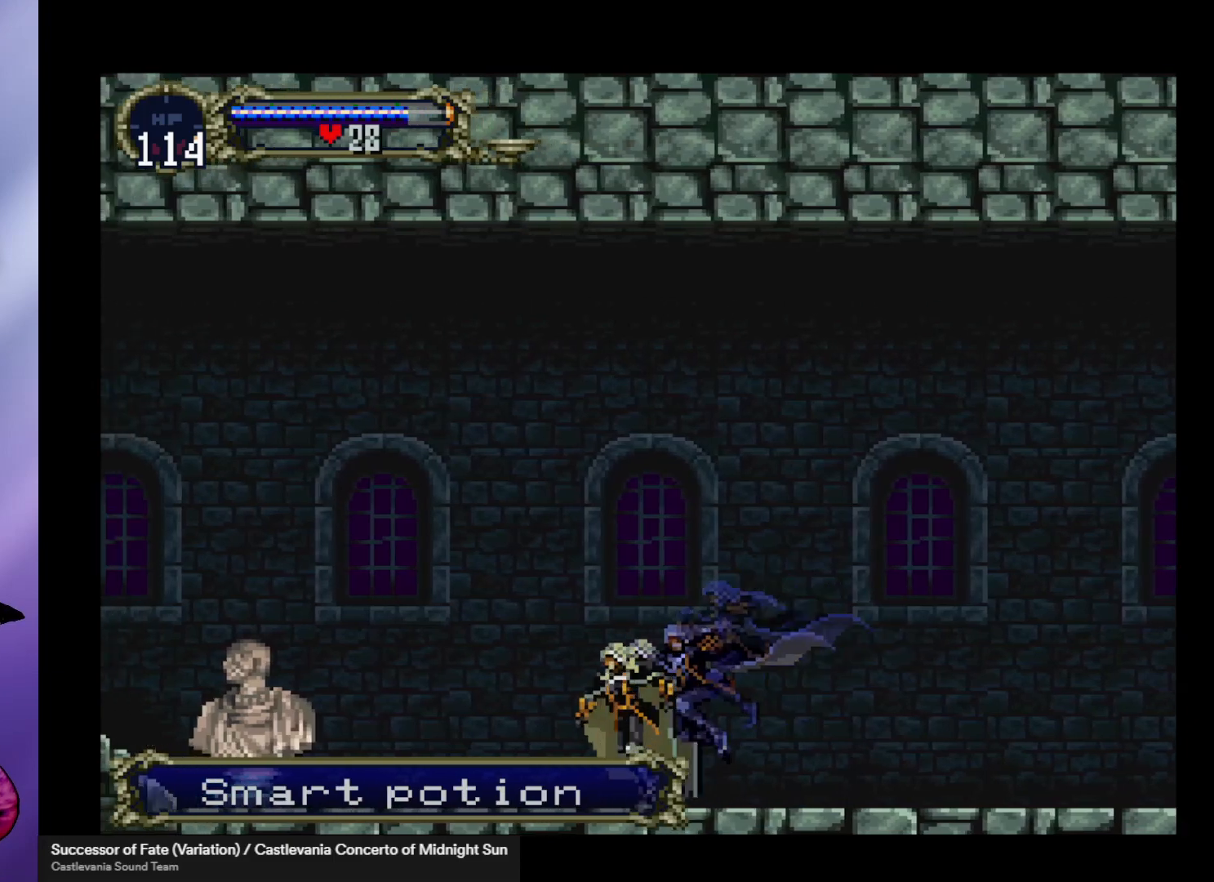
{"buttons": [], "left_stick": "down-left", "events": [[167, "A", "up"], [233, "left_stick", "down-left"], [400, "X", "down"], [500, "X", "up"]]}
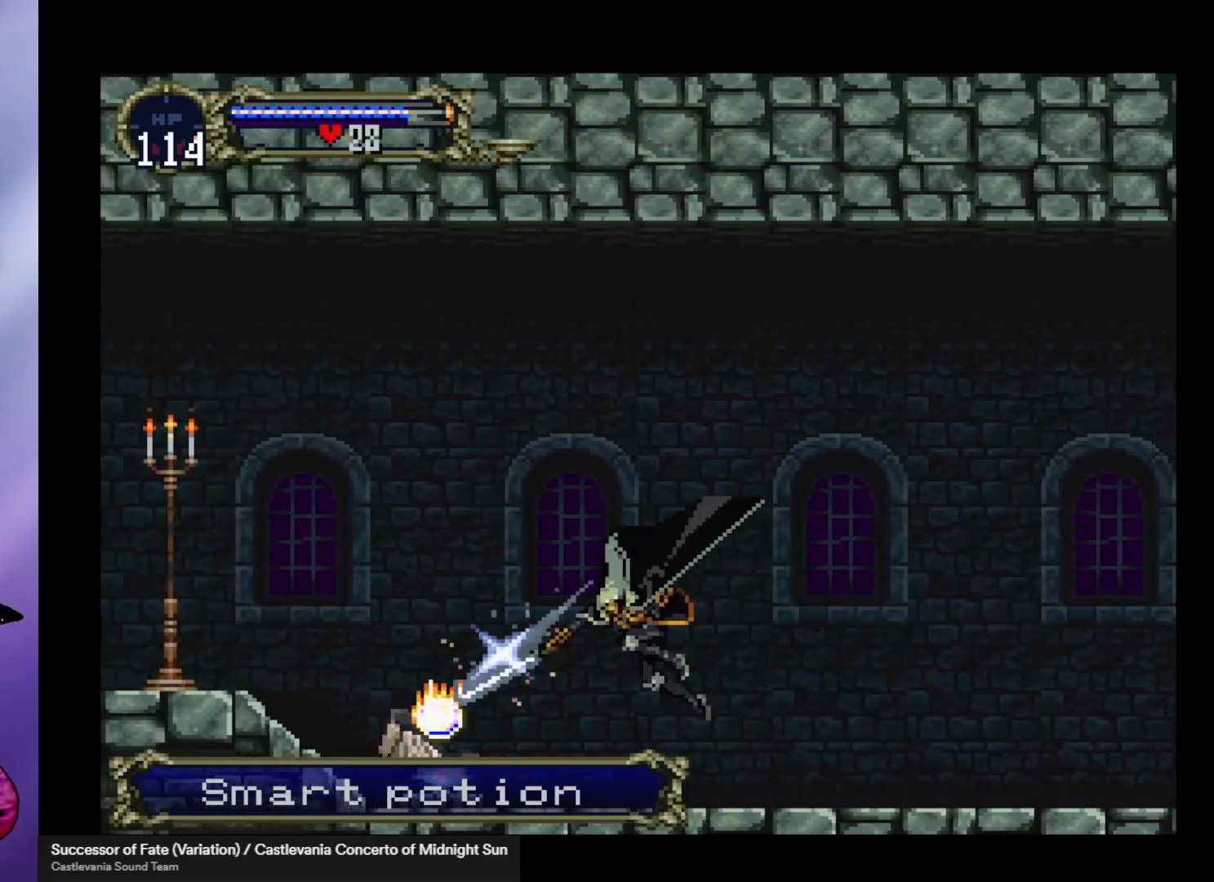
{"buttons": [], "left_stick": "left", "events": [[367, "left_stick", "left"]]}
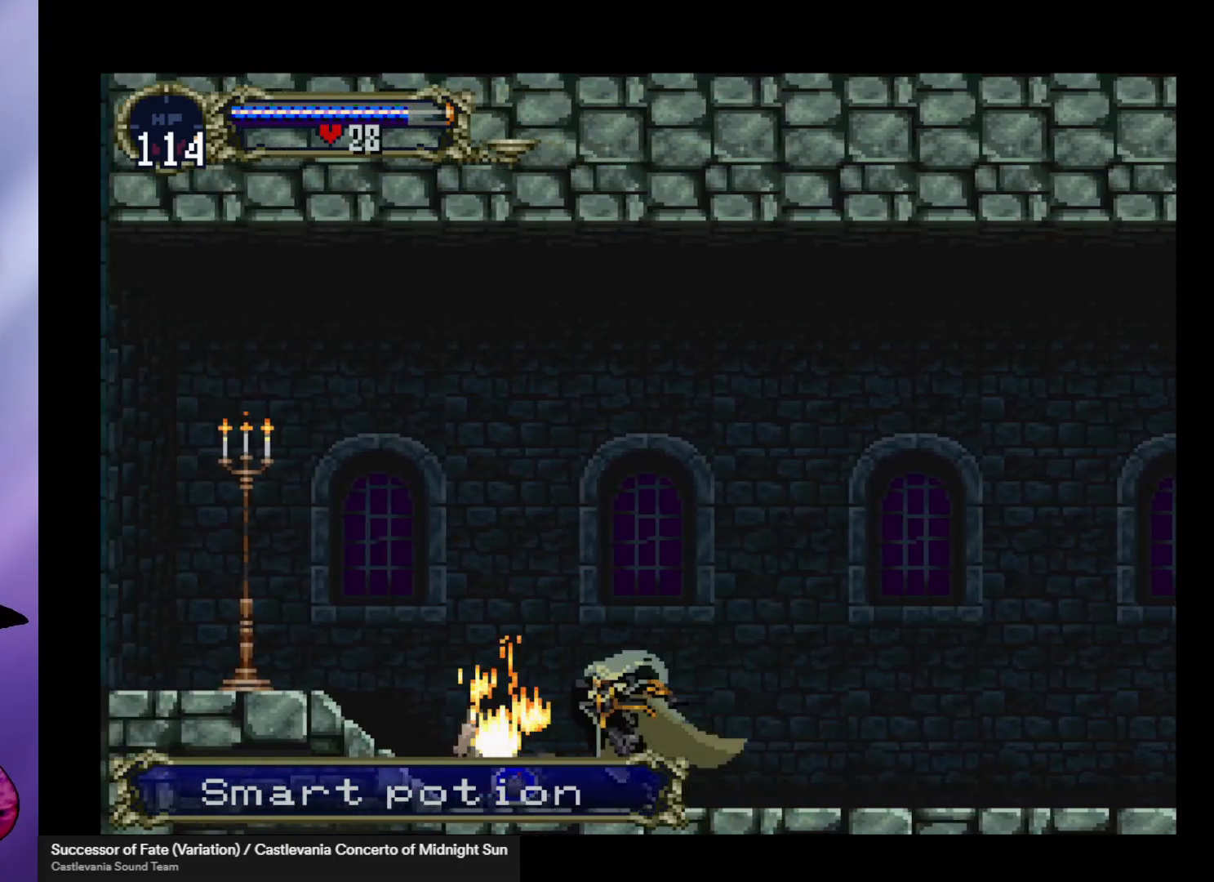
{"buttons": ["X"], "left_stick": "center", "events": [[300, "A", "down"], [300, "left_stick", "center"], [433, "X", "down"], [500, "A", "up"]]}
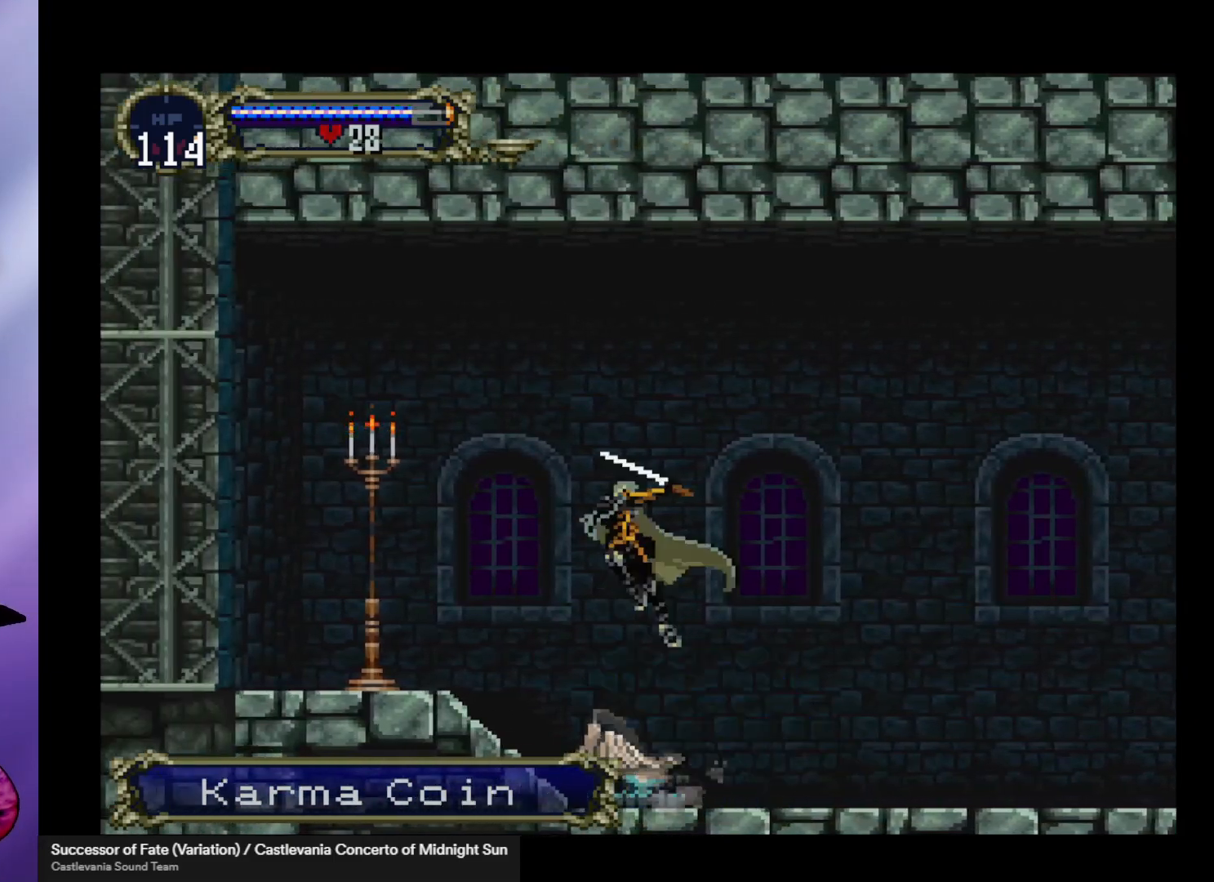
{"buttons": [], "left_stick": "left", "events": [[67, "X", "up"], [267, "left_stick", "left"]]}
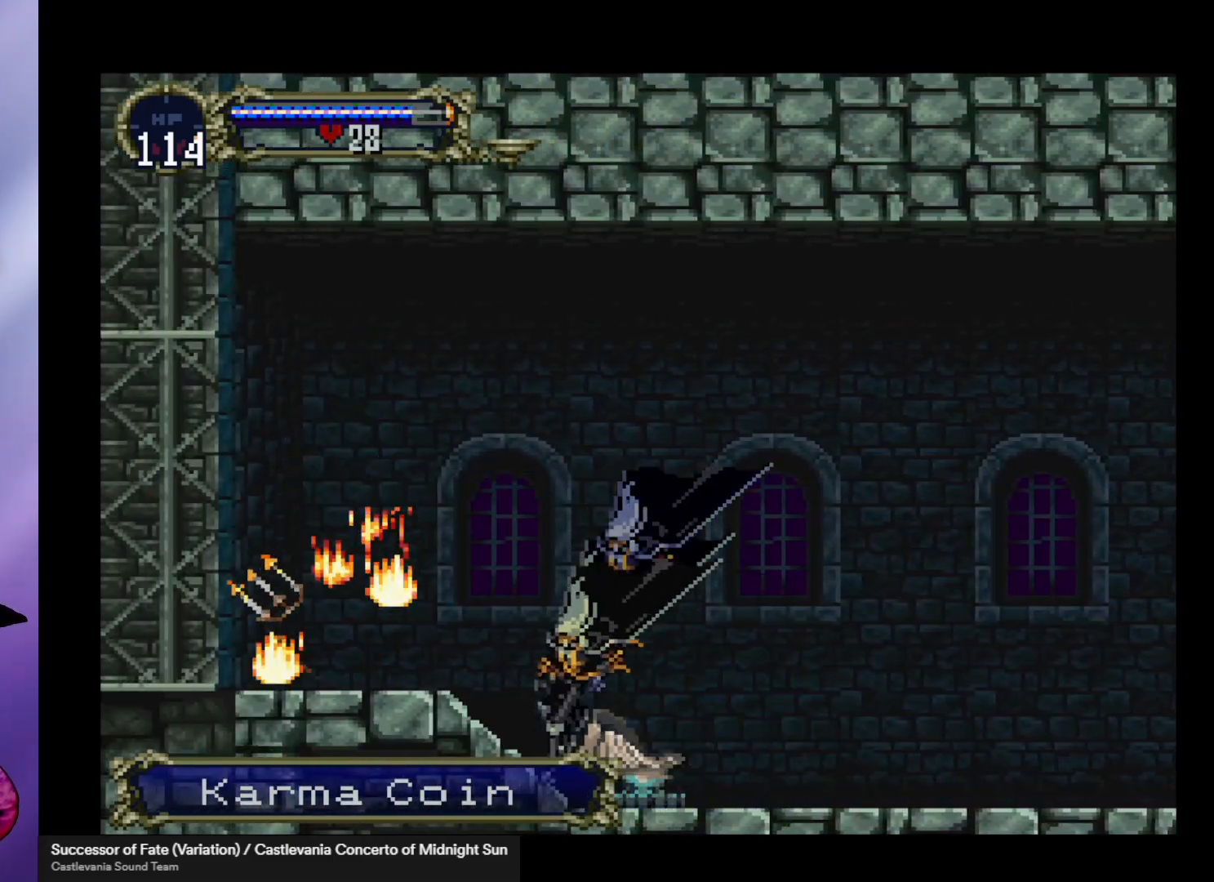
{"buttons": [], "left_stick": "center", "events": [[500, "left_stick", "center"]]}